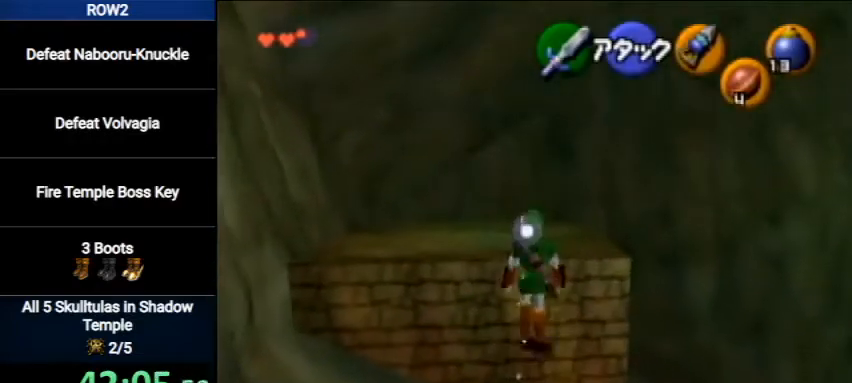
Gameplay with a controller (Nintendo layout); each line is a JSON object with the inputs held at the frame after it. "events" lists button and stick changes between this image and that frame as [ms after this image, input, new state], when the widget could be followed in between. Not read: L3 R3.
{"buttons": [], "left_stick": "up", "right_stick": "center", "events": [[200, "A", "up"]]}
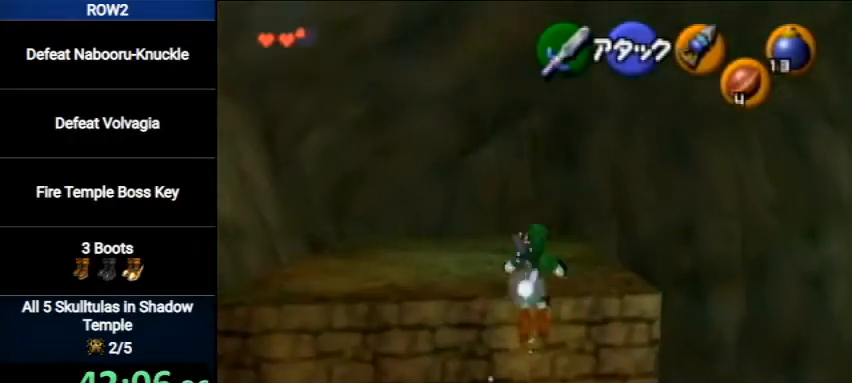
{"buttons": [], "left_stick": "up", "right_stick": "center", "events": []}
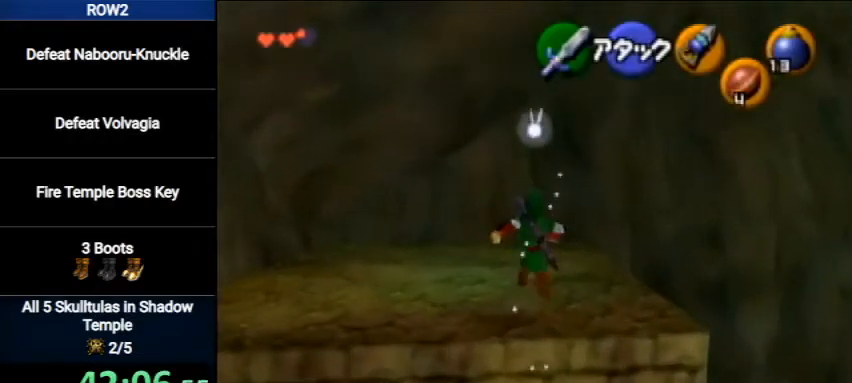
{"buttons": [], "left_stick": "up-right", "right_stick": "center", "events": [[400, "left_stick", "up-right"]]}
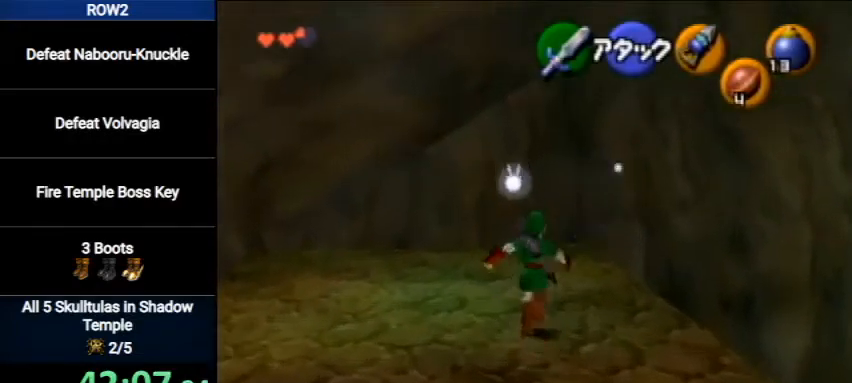
{"buttons": [], "left_stick": "up-right", "right_stick": "center", "events": [[267, "A", "down"], [433, "A", "up"]]}
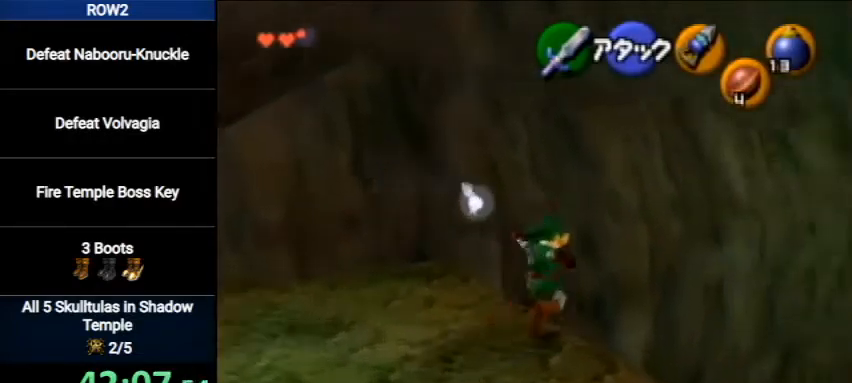
{"buttons": [], "left_stick": "up", "right_stick": "center", "events": [[167, "L1", "down"], [233, "left_stick", "up"], [500, "L1", "up"]]}
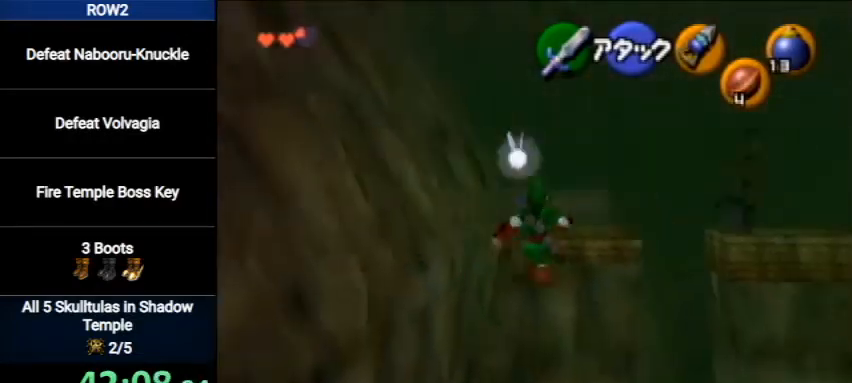
{"buttons": ["A"], "left_stick": "up", "right_stick": "center", "events": [[400, "A", "down"]]}
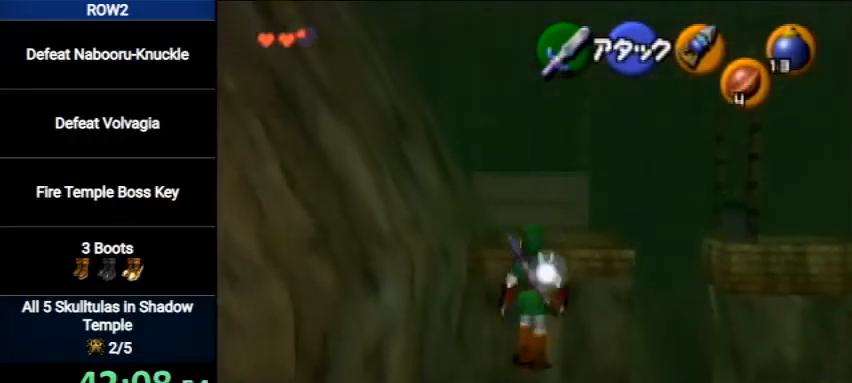
{"buttons": [], "left_stick": "up", "right_stick": "center", "events": [[133, "A", "up"]]}
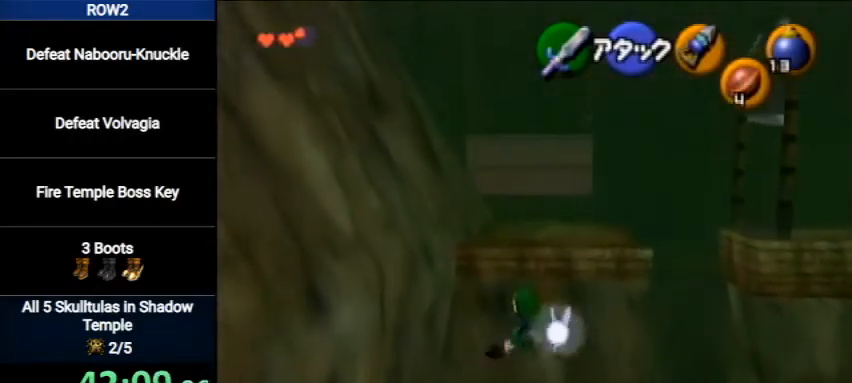
{"buttons": ["A"], "left_stick": "up", "right_stick": "center", "events": [[500, "A", "down"]]}
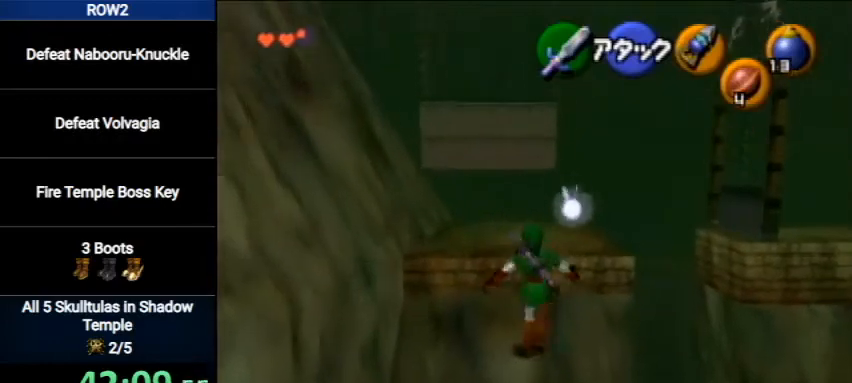
{"buttons": [], "left_stick": "up", "right_stick": "center", "events": [[300, "A", "up"]]}
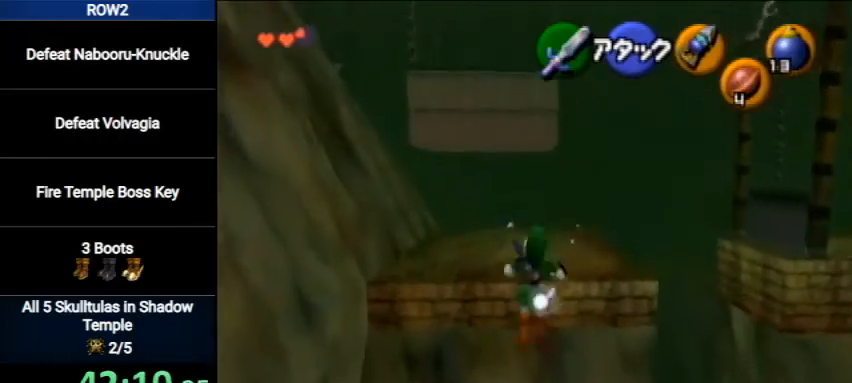
{"buttons": [], "left_stick": "up", "right_stick": "center", "events": [[400, "B", "down"], [500, "B", "up"]]}
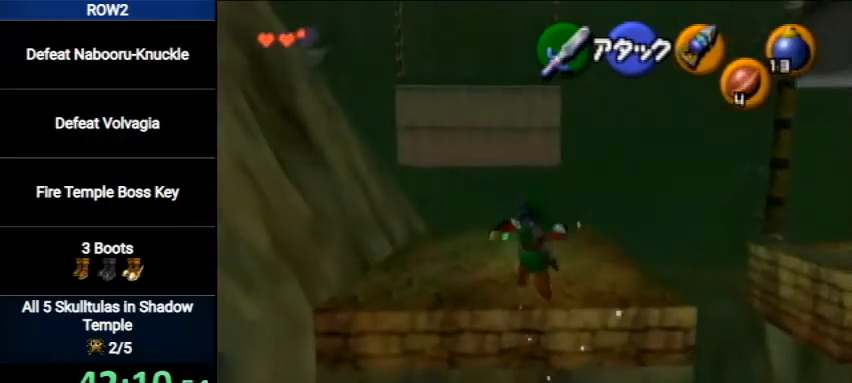
{"buttons": [], "left_stick": "up", "right_stick": "center", "events": []}
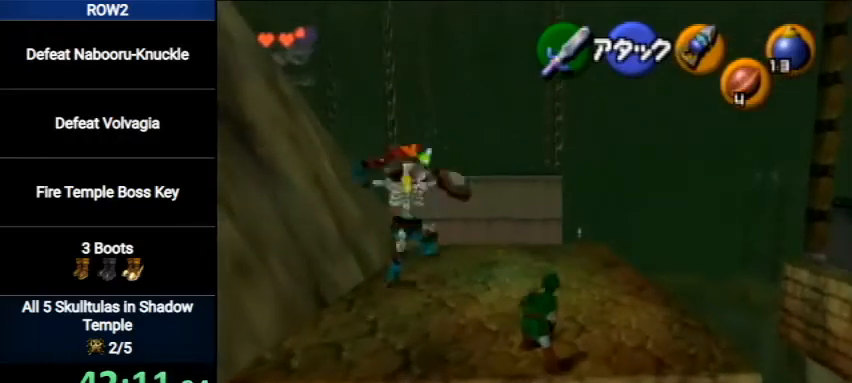
{"buttons": ["A"], "left_stick": "up", "right_stick": "center", "events": [[467, "A", "down"]]}
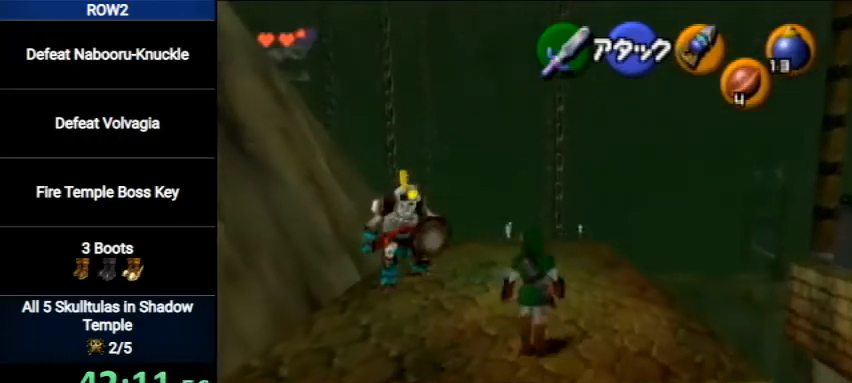
{"buttons": [], "left_stick": "up", "right_stick": "center", "events": [[233, "A", "up"]]}
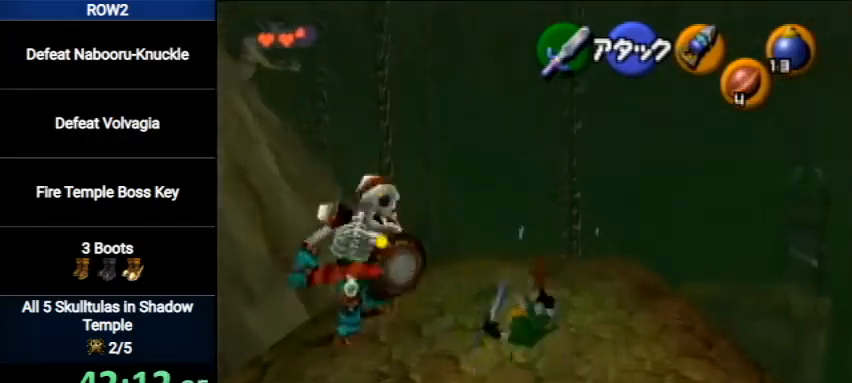
{"buttons": ["A"], "left_stick": "up", "right_stick": "center", "events": [[433, "A", "down"]]}
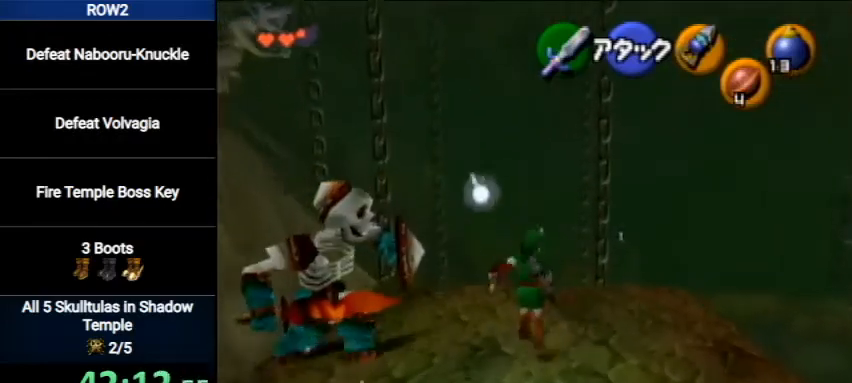
{"buttons": [], "left_stick": "up", "right_stick": "center", "events": [[133, "A", "up"]]}
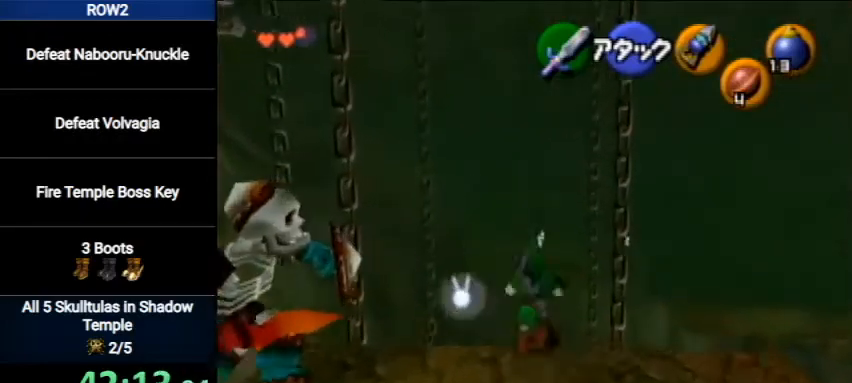
{"buttons": [], "left_stick": "up", "right_stick": "center", "events": []}
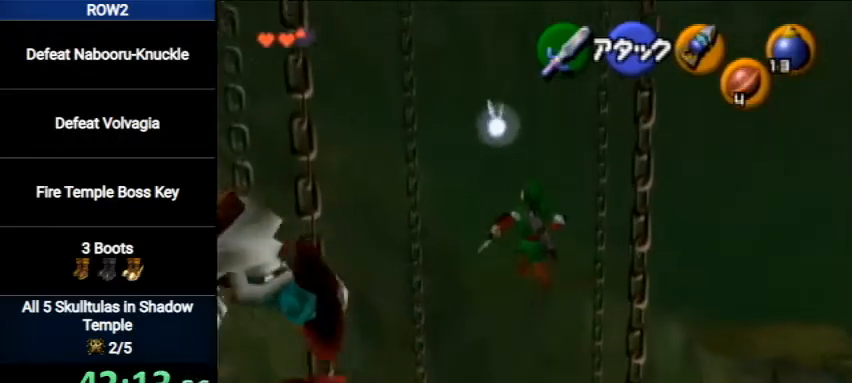
{"buttons": [], "left_stick": "up", "right_stick": "center", "events": []}
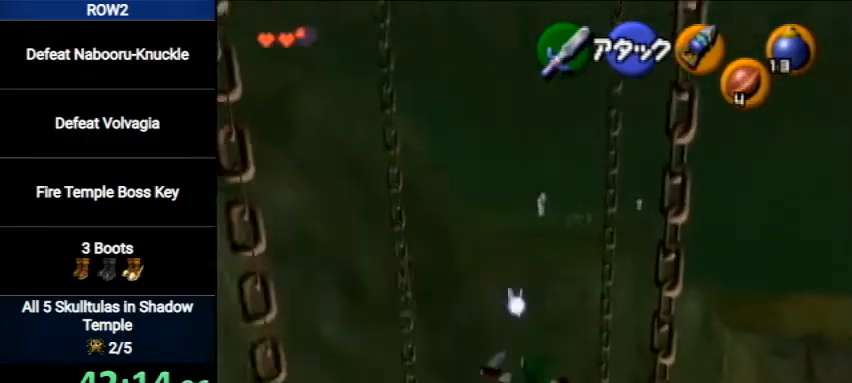
{"buttons": [], "left_stick": "up", "right_stick": "center", "events": [[133, "B", "down"], [267, "B", "up"]]}
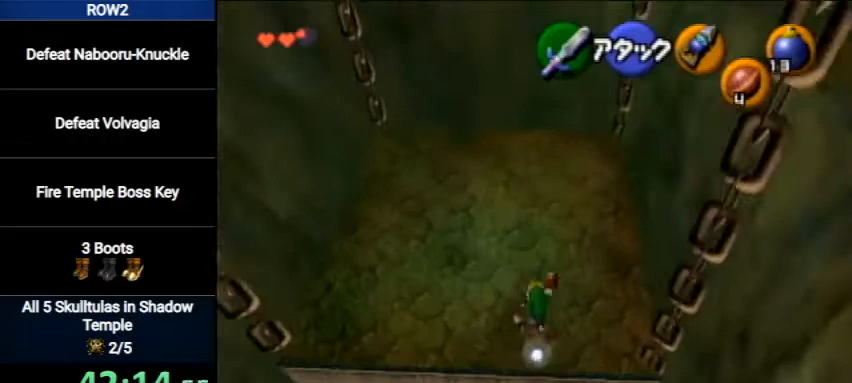
{"buttons": [], "left_stick": "up", "right_stick": "center", "events": []}
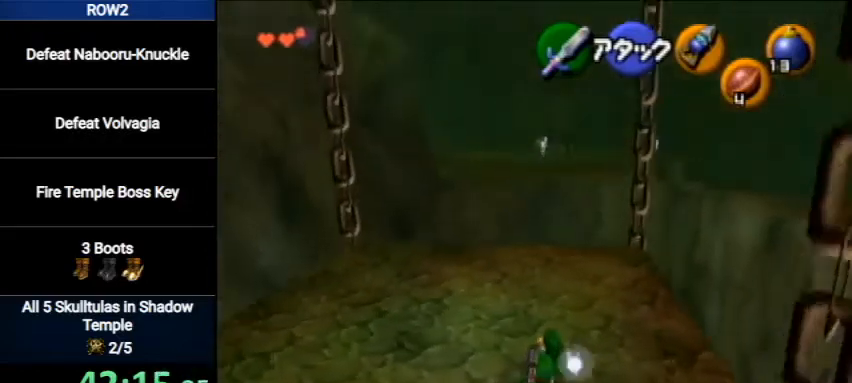
{"buttons": [], "left_stick": "up", "right_stick": "center", "events": []}
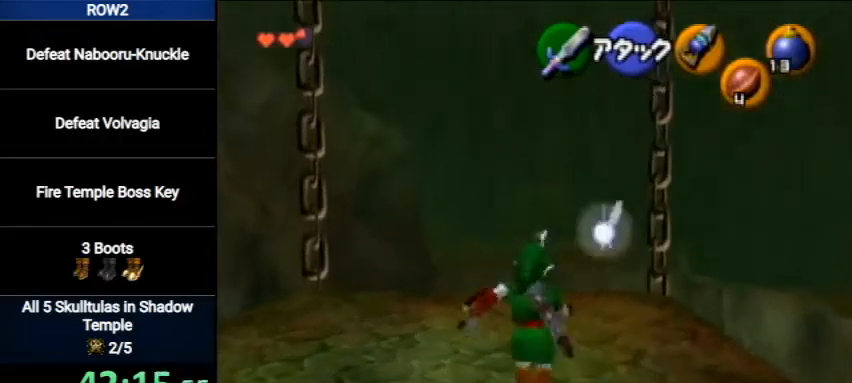
{"buttons": [], "left_stick": "up-right", "right_stick": "center", "events": [[167, "left_stick", "up-right"]]}
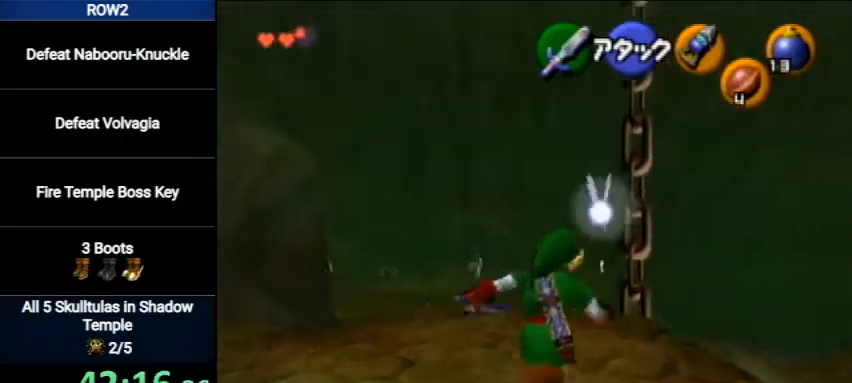
{"buttons": [], "left_stick": "up-right", "right_stick": "center", "events": [[233, "A", "down"], [400, "A", "up"]]}
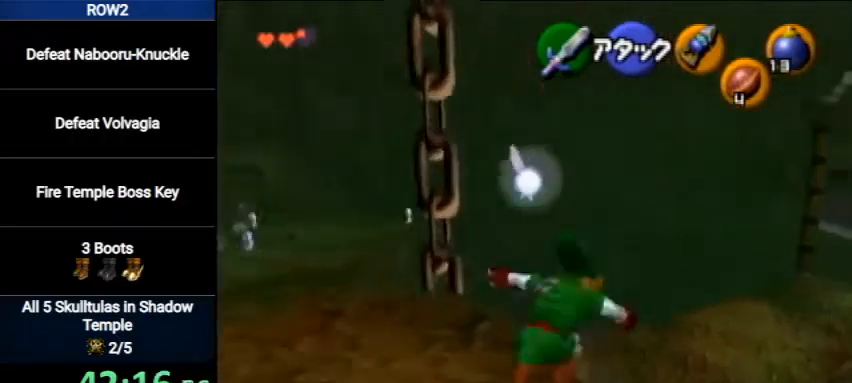
{"buttons": [], "left_stick": "up", "right_stick": "center", "events": [[33, "left_stick", "up"]]}
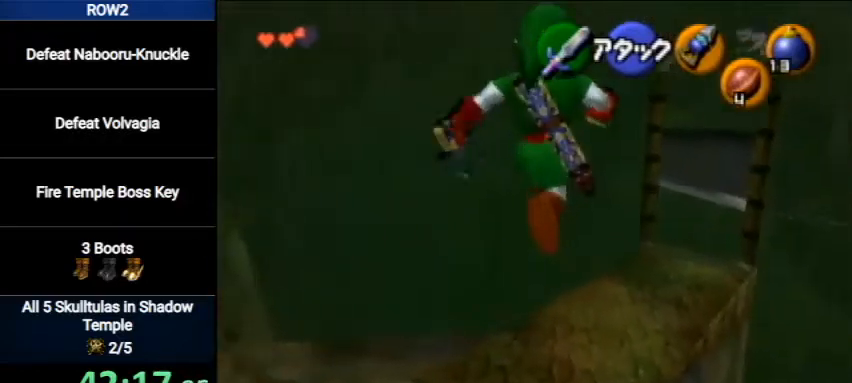
{"buttons": [], "left_stick": "up", "right_stick": "center", "events": []}
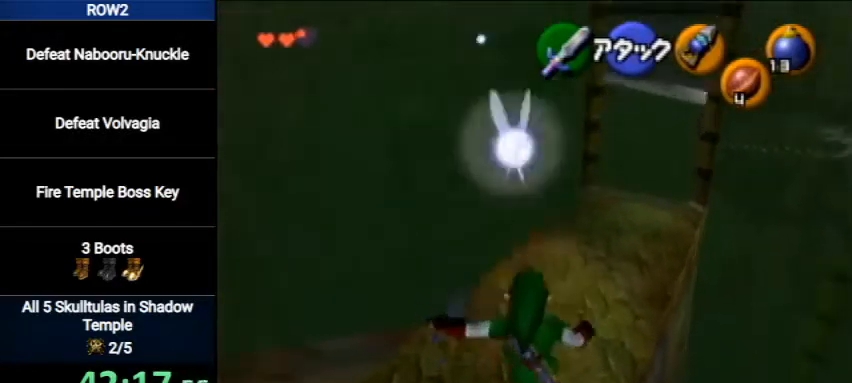
{"buttons": [], "left_stick": "center", "right_stick": "center", "events": [[300, "left_stick", "center"]]}
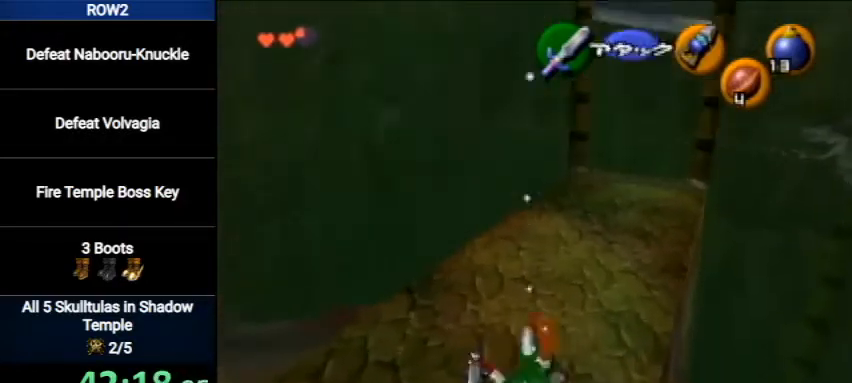
{"buttons": [], "left_stick": "center", "right_stick": "center", "events": [[233, "left_stick", "left"], [367, "L1", "down"], [400, "left_stick", "center"], [500, "L1", "up"]]}
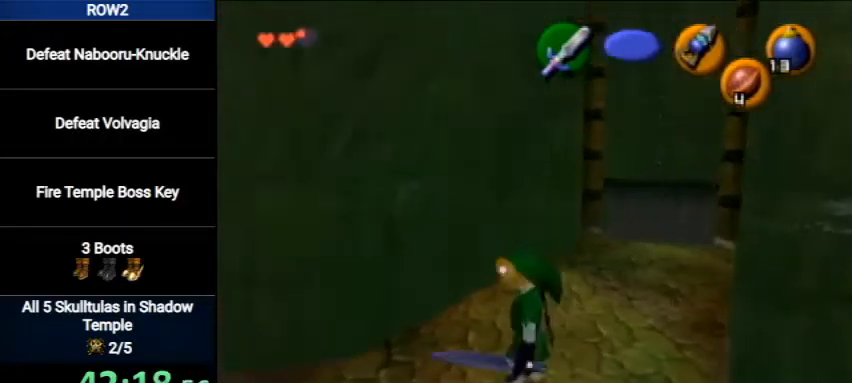
{"buttons": [], "left_stick": "up", "right_stick": "center", "events": [[167, "left_stick", "up"]]}
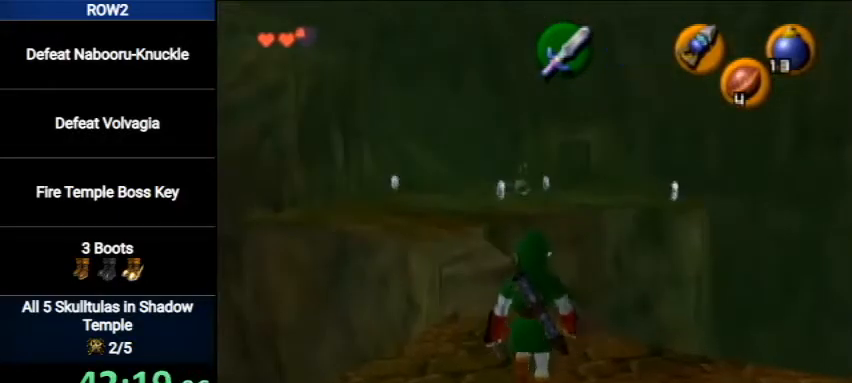
{"buttons": [], "left_stick": "up", "right_stick": "center", "events": []}
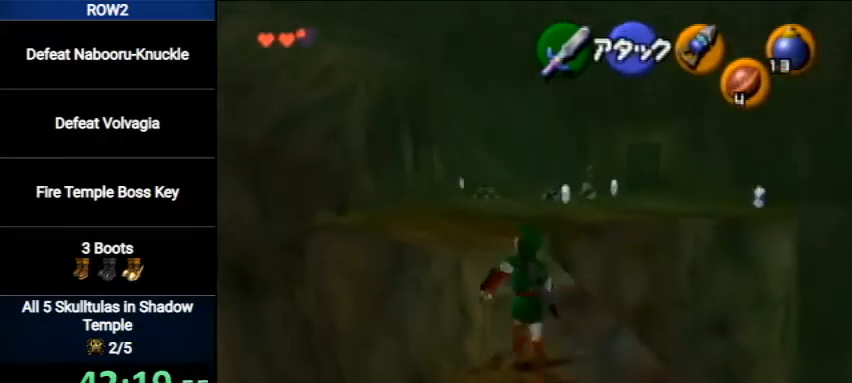
{"buttons": [], "left_stick": "up", "right_stick": "center", "events": []}
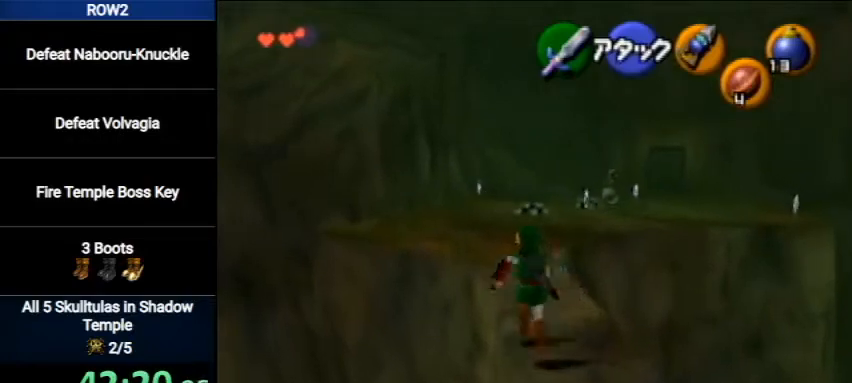
{"buttons": [], "left_stick": "up", "right_stick": "center", "events": [[33, "A", "down"], [233, "A", "up"]]}